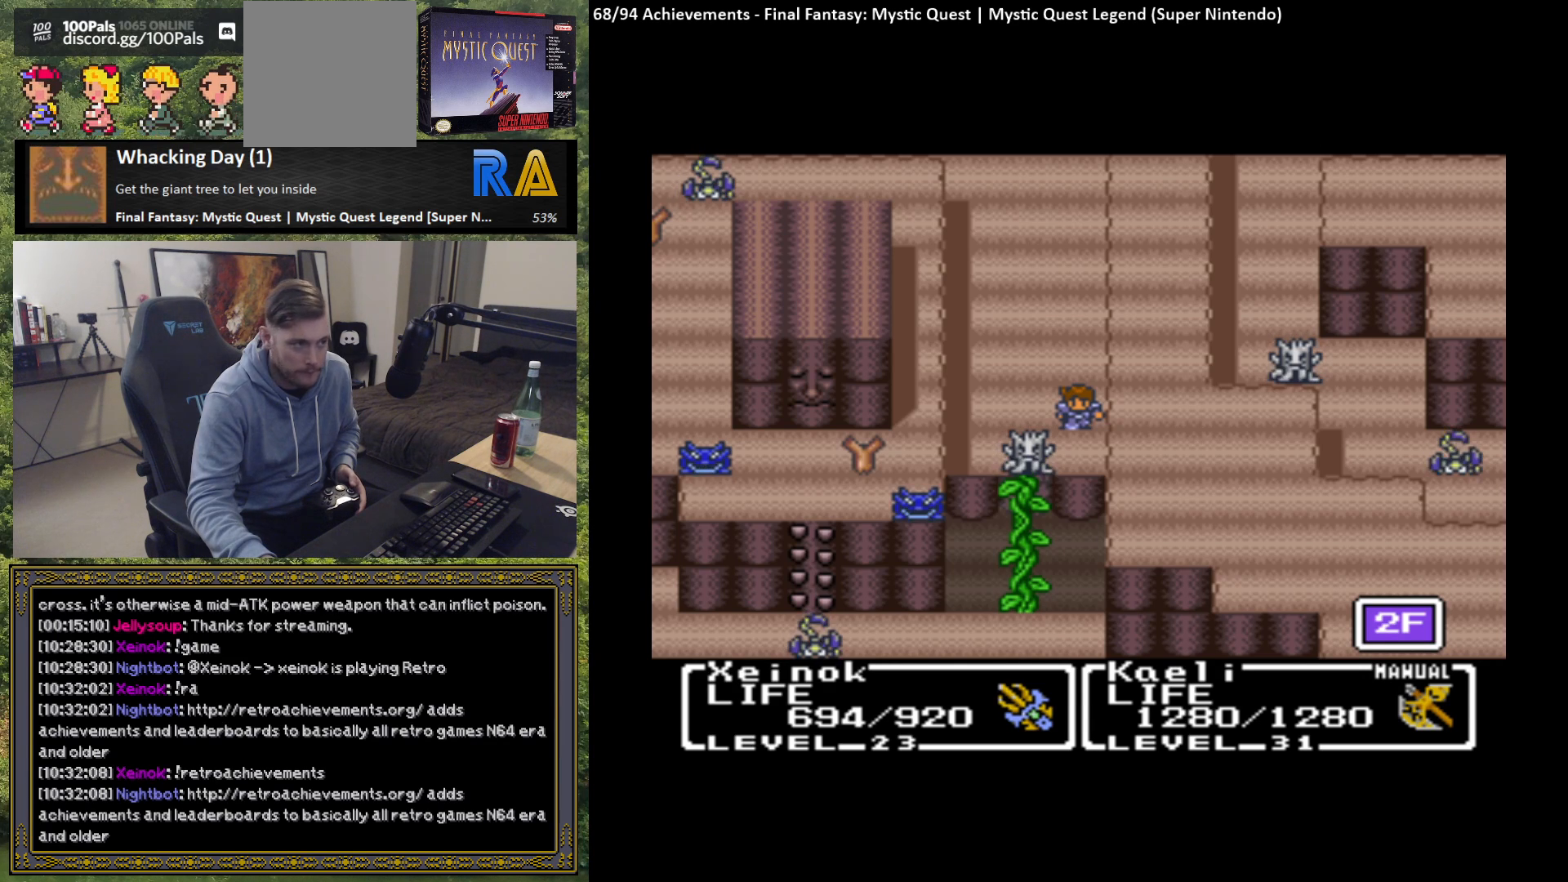
Gameplay with a controller (Xbox layout); each line is a JSON object with the inputs held at the frame after it. "events" lists button and stick changes between this image and that frame as [ms after this image, input, new state], when the widget could be followed in between. Not read: right_stick.
{"buttons": [], "left_stick": "up", "events": [[233, "left_stick", "up"]]}
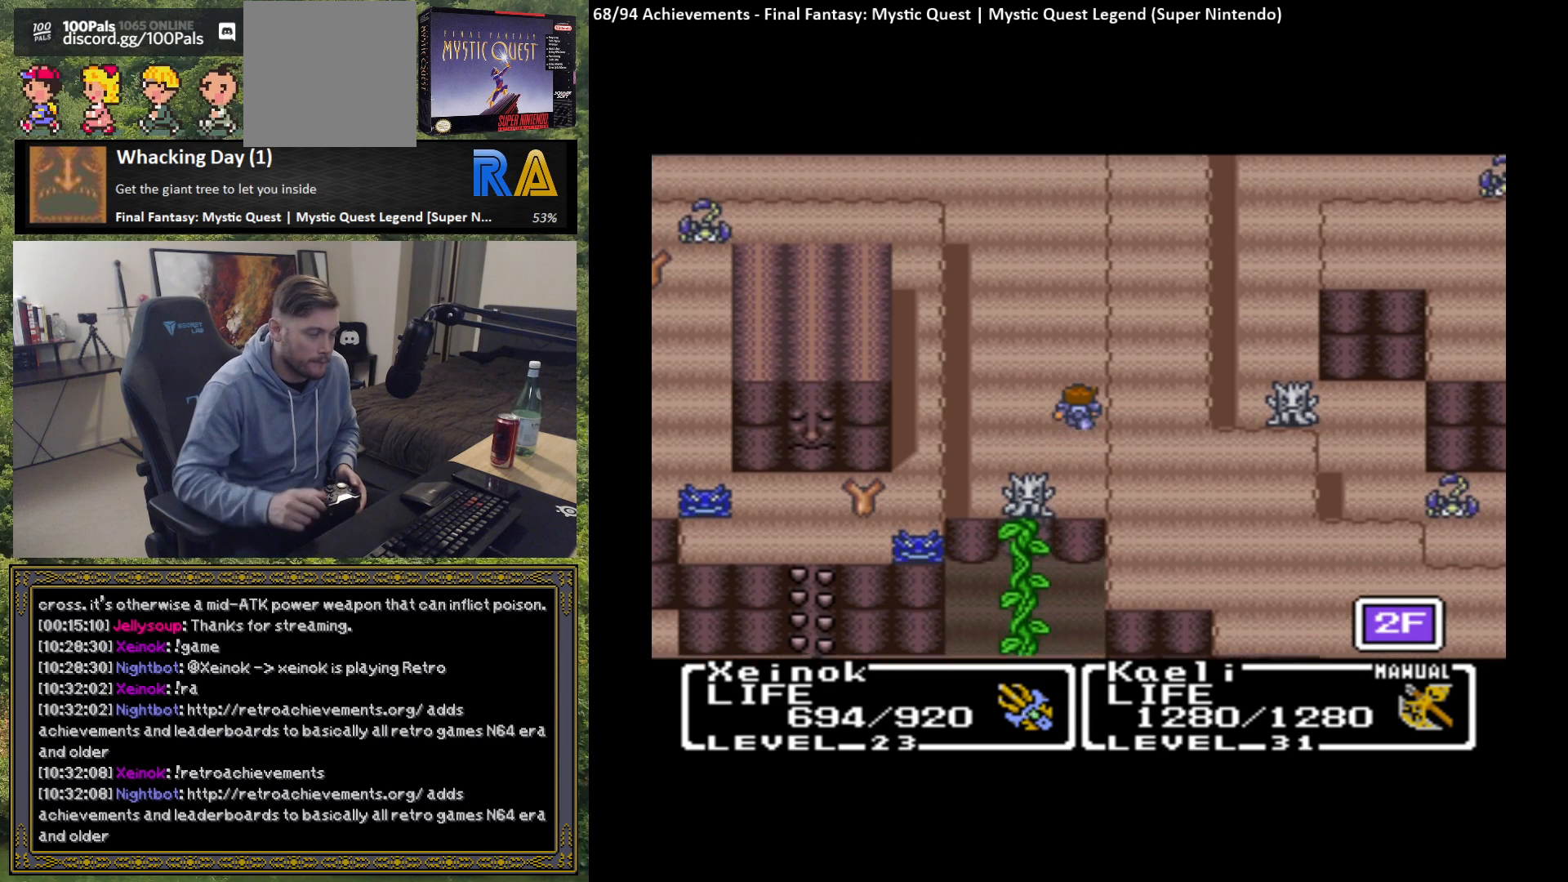
{"buttons": [], "left_stick": "up", "events": []}
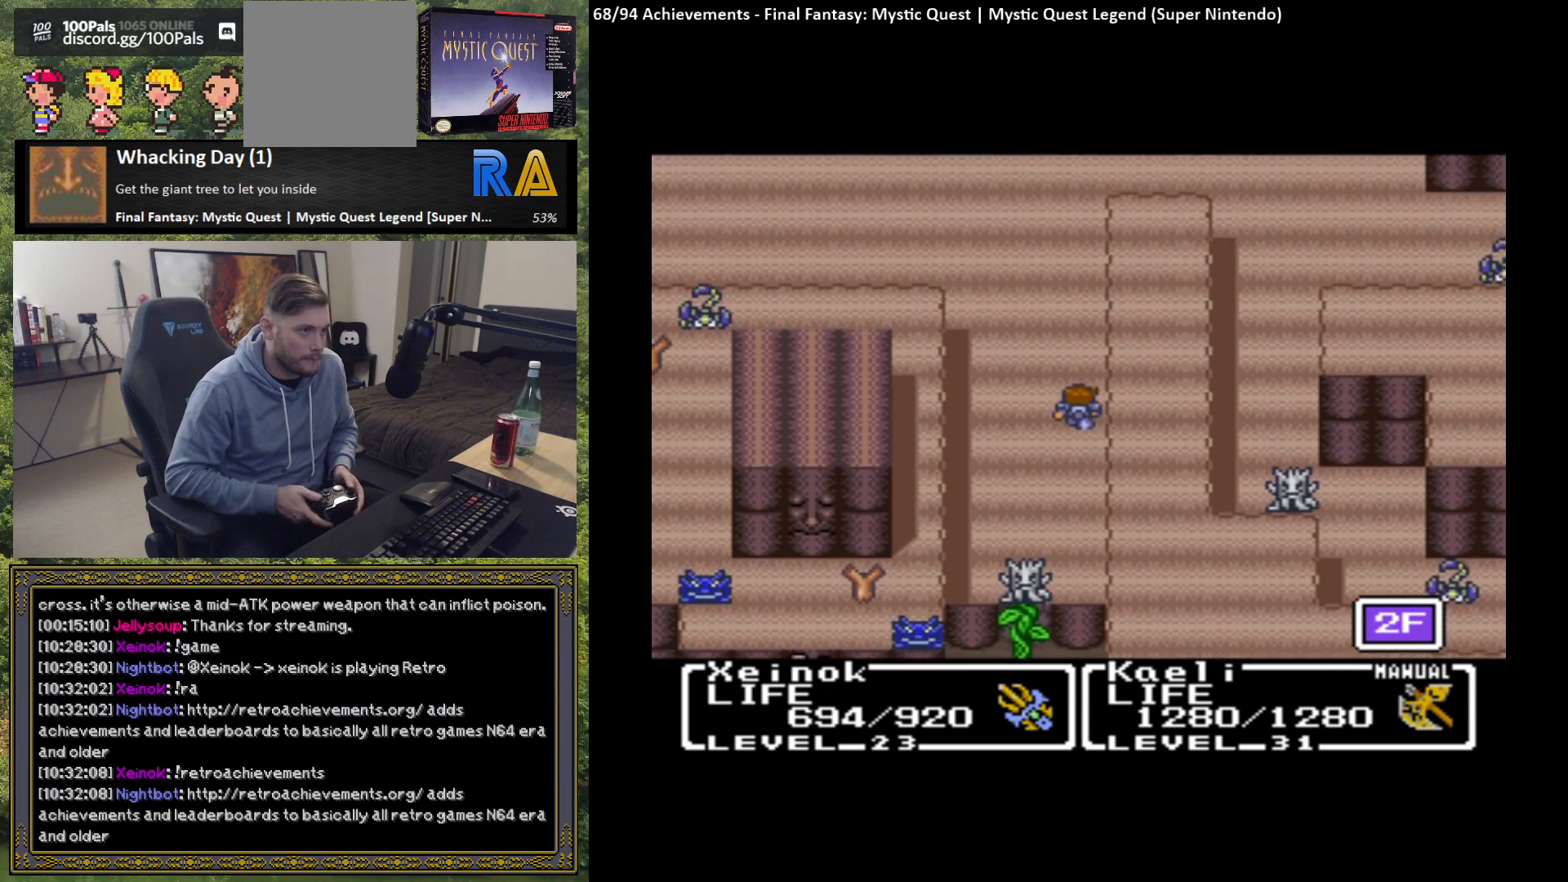
{"buttons": [], "left_stick": "up", "events": []}
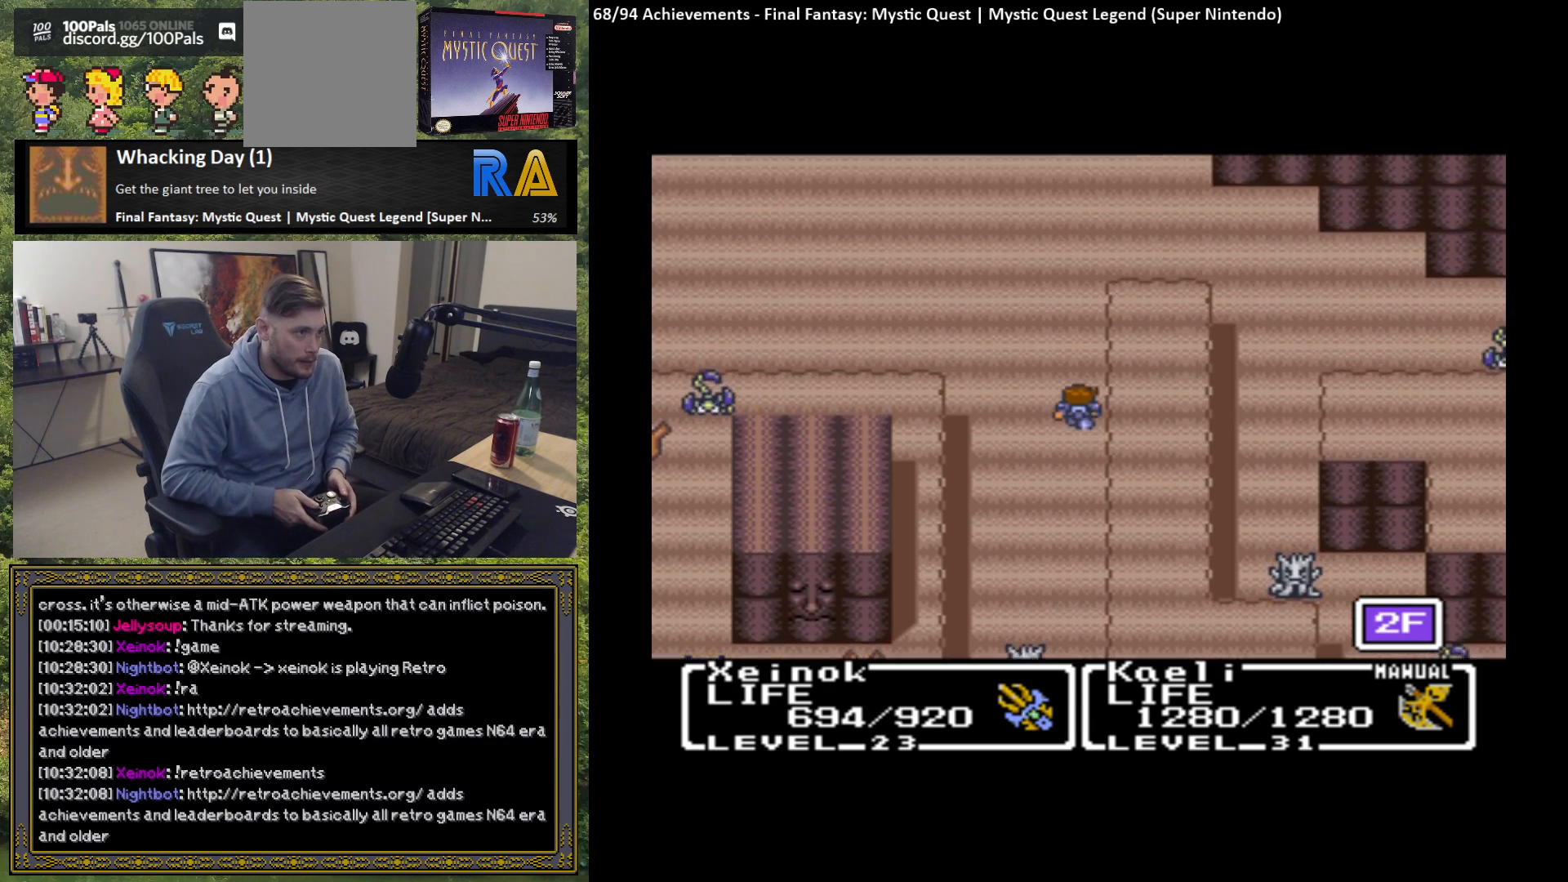
{"buttons": [], "left_stick": "up", "events": []}
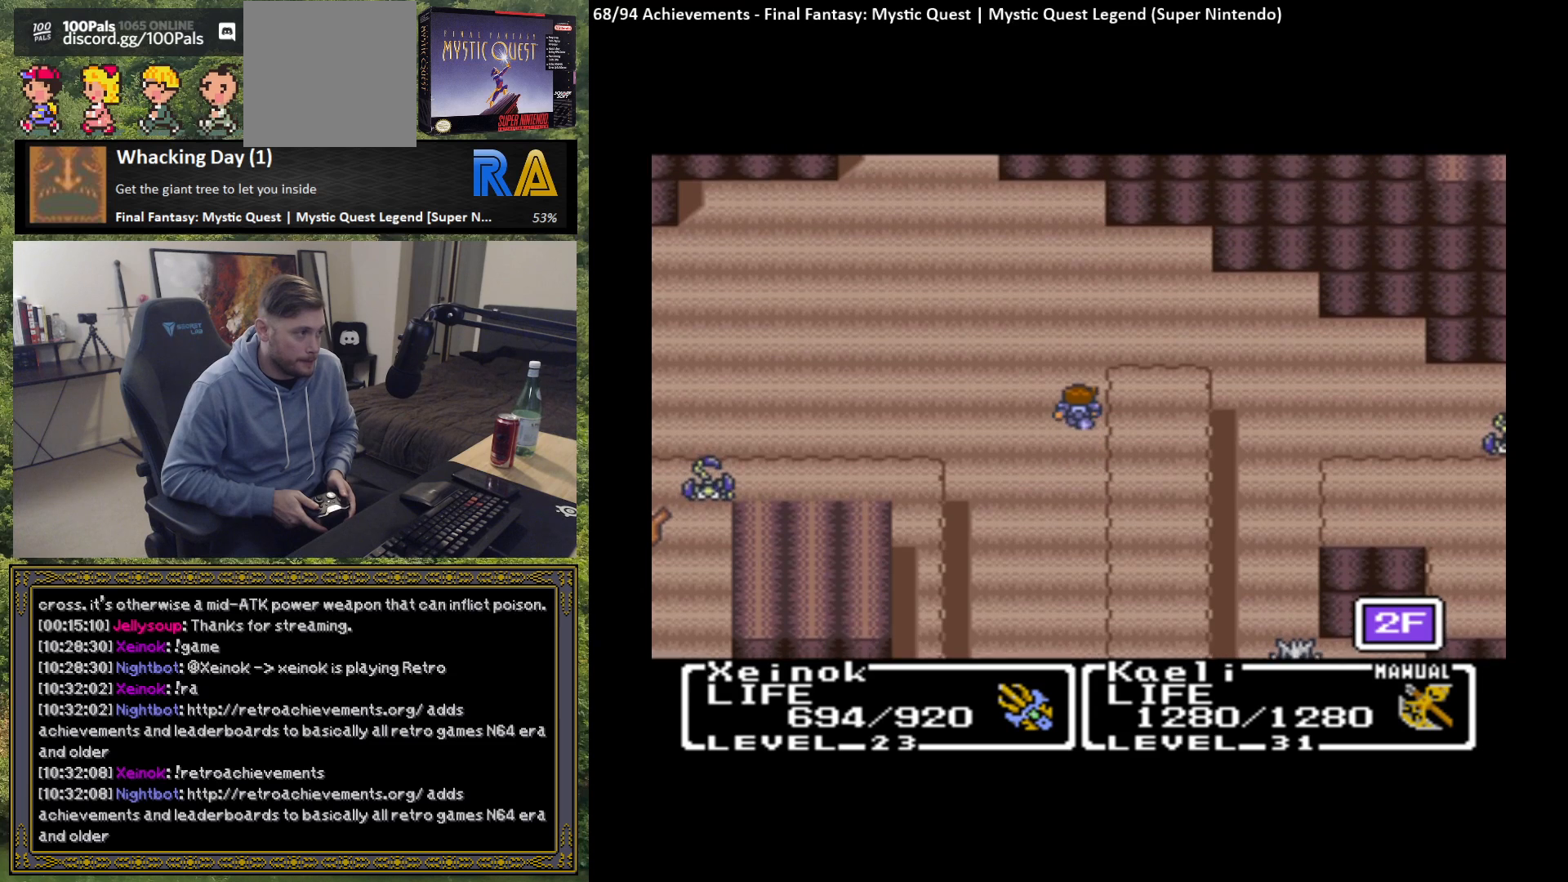
{"buttons": [], "left_stick": "right", "events": [[350, "left_stick", "up-right"], [450, "left_stick", "right"]]}
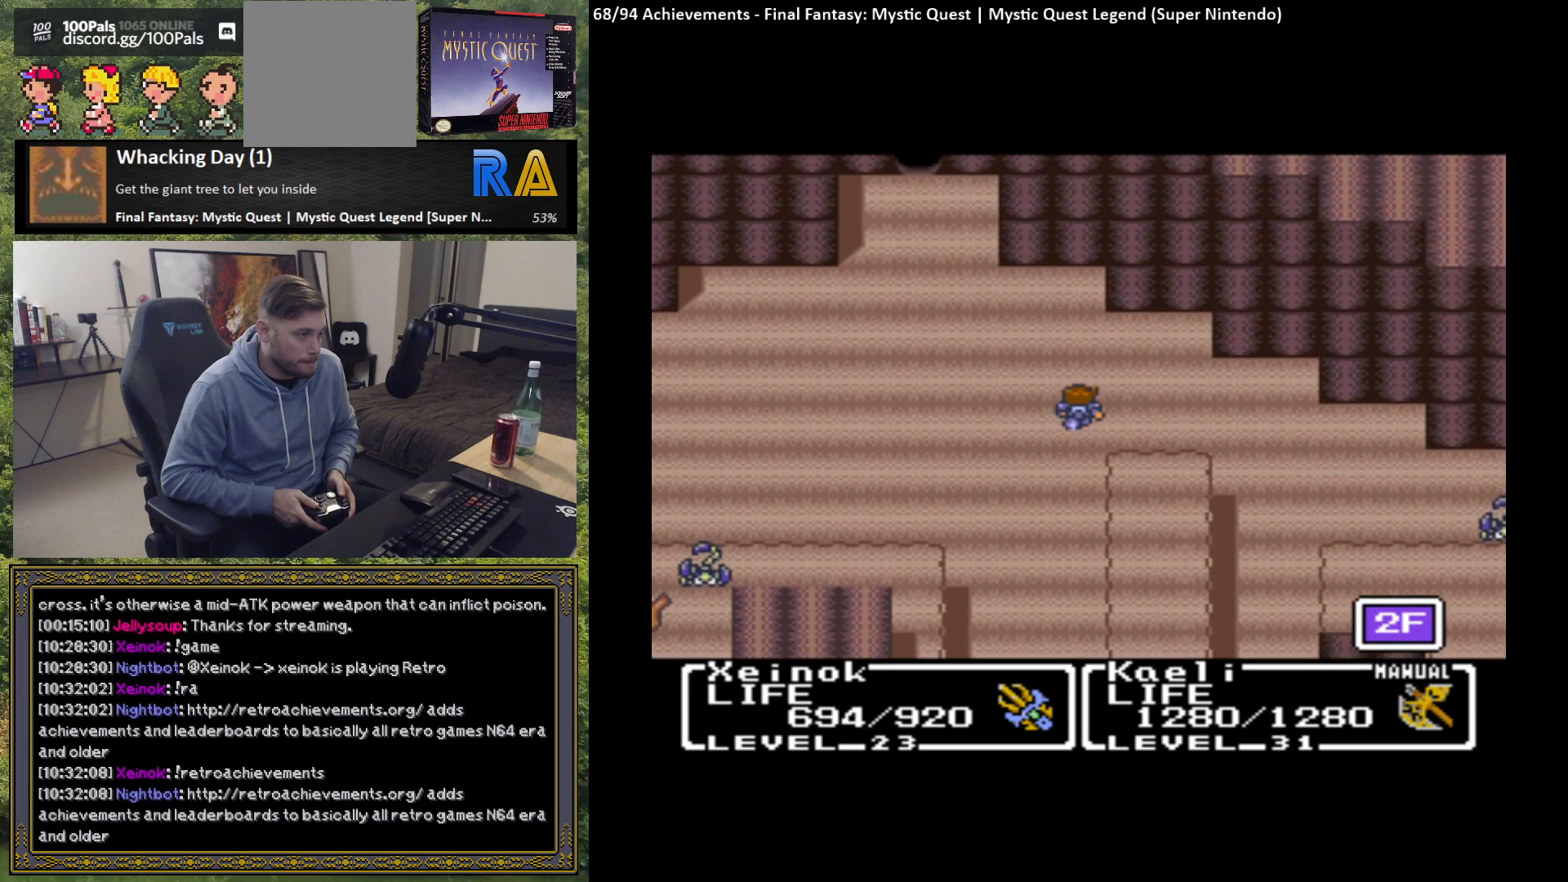
{"buttons": [], "left_stick": "right", "events": []}
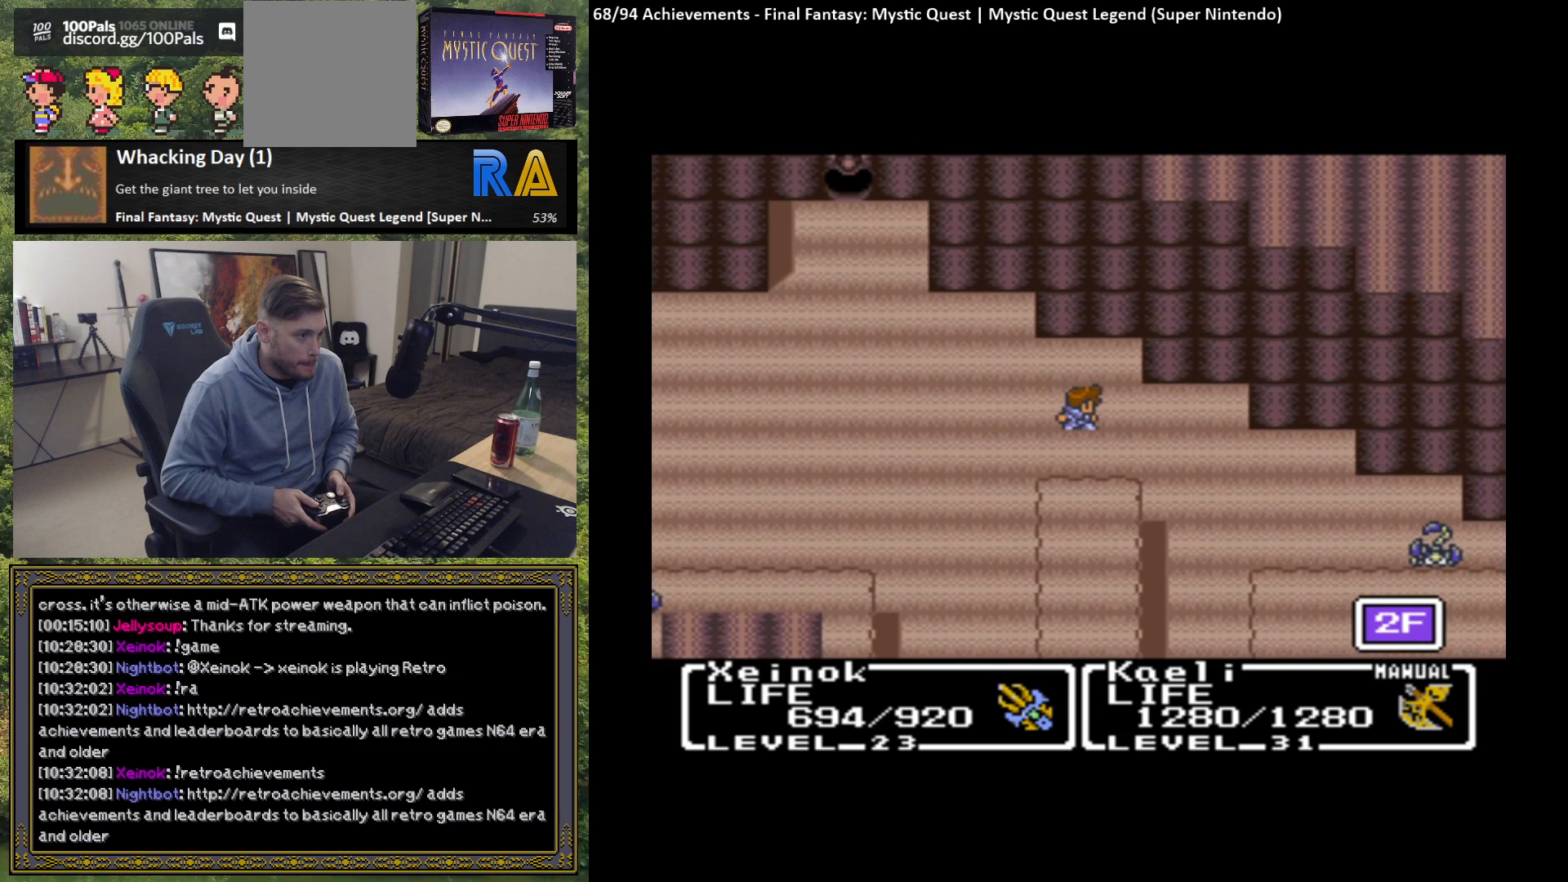
{"buttons": [], "left_stick": "right", "events": []}
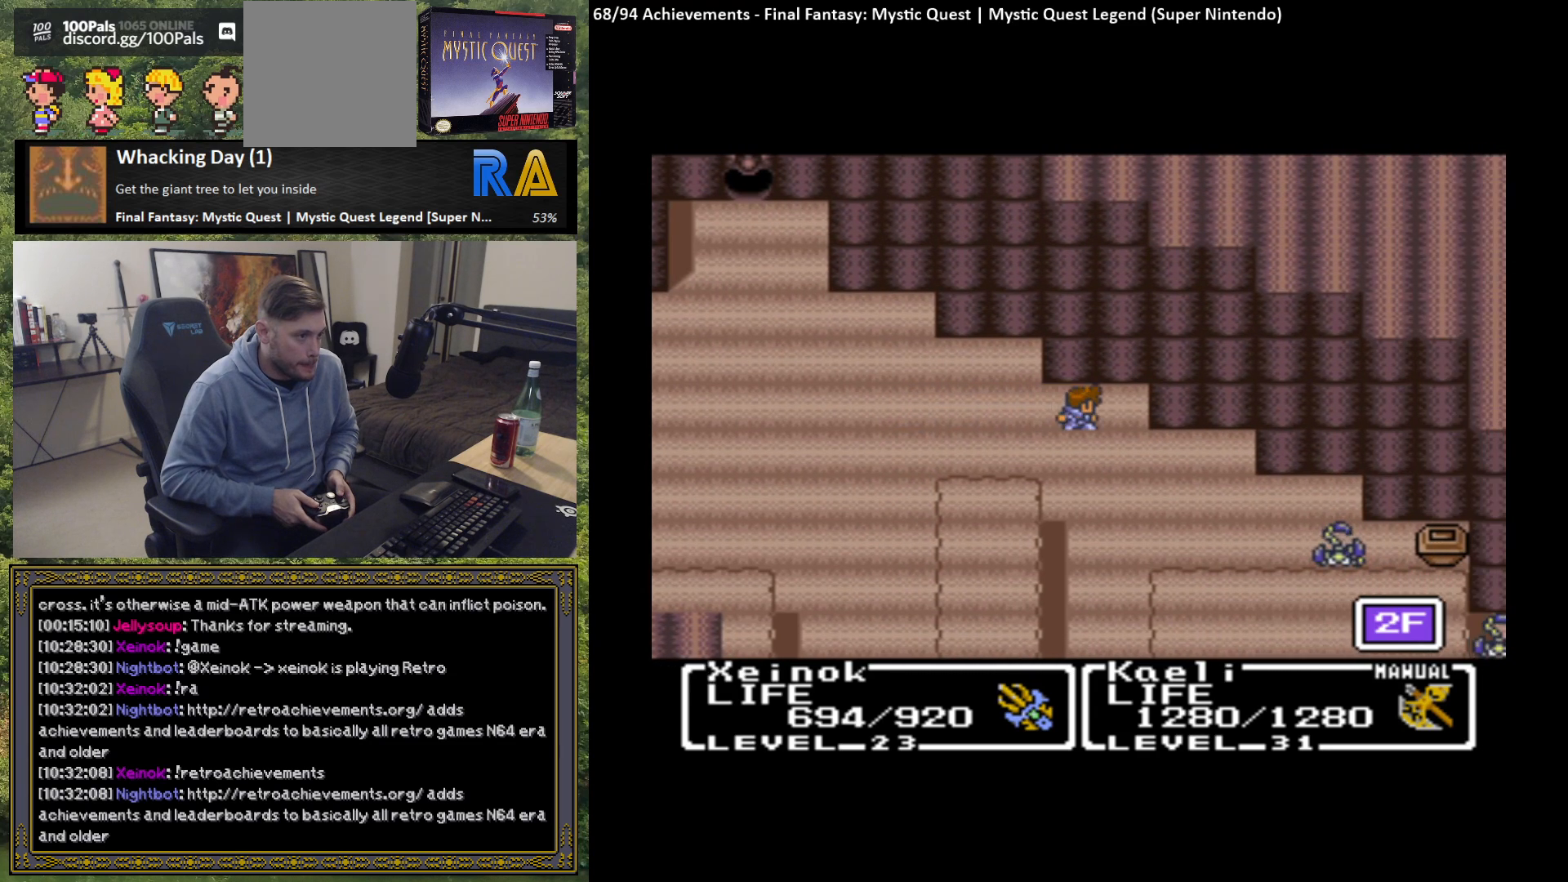
{"buttons": [], "left_stick": "down", "events": [[83, "left_stick", "down"]]}
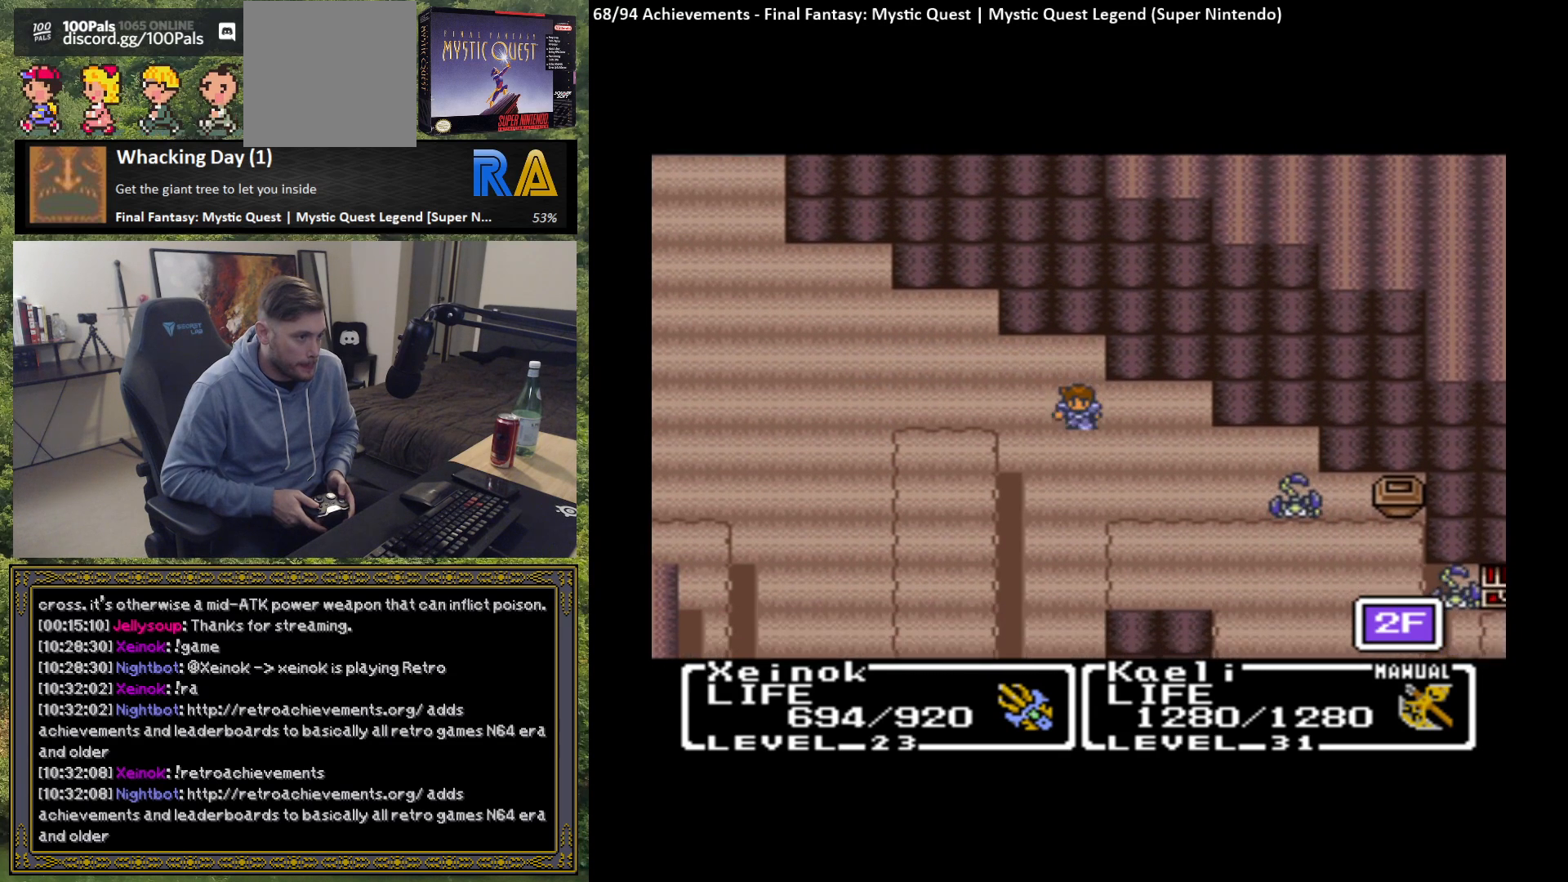
{"buttons": [], "left_stick": "down", "events": []}
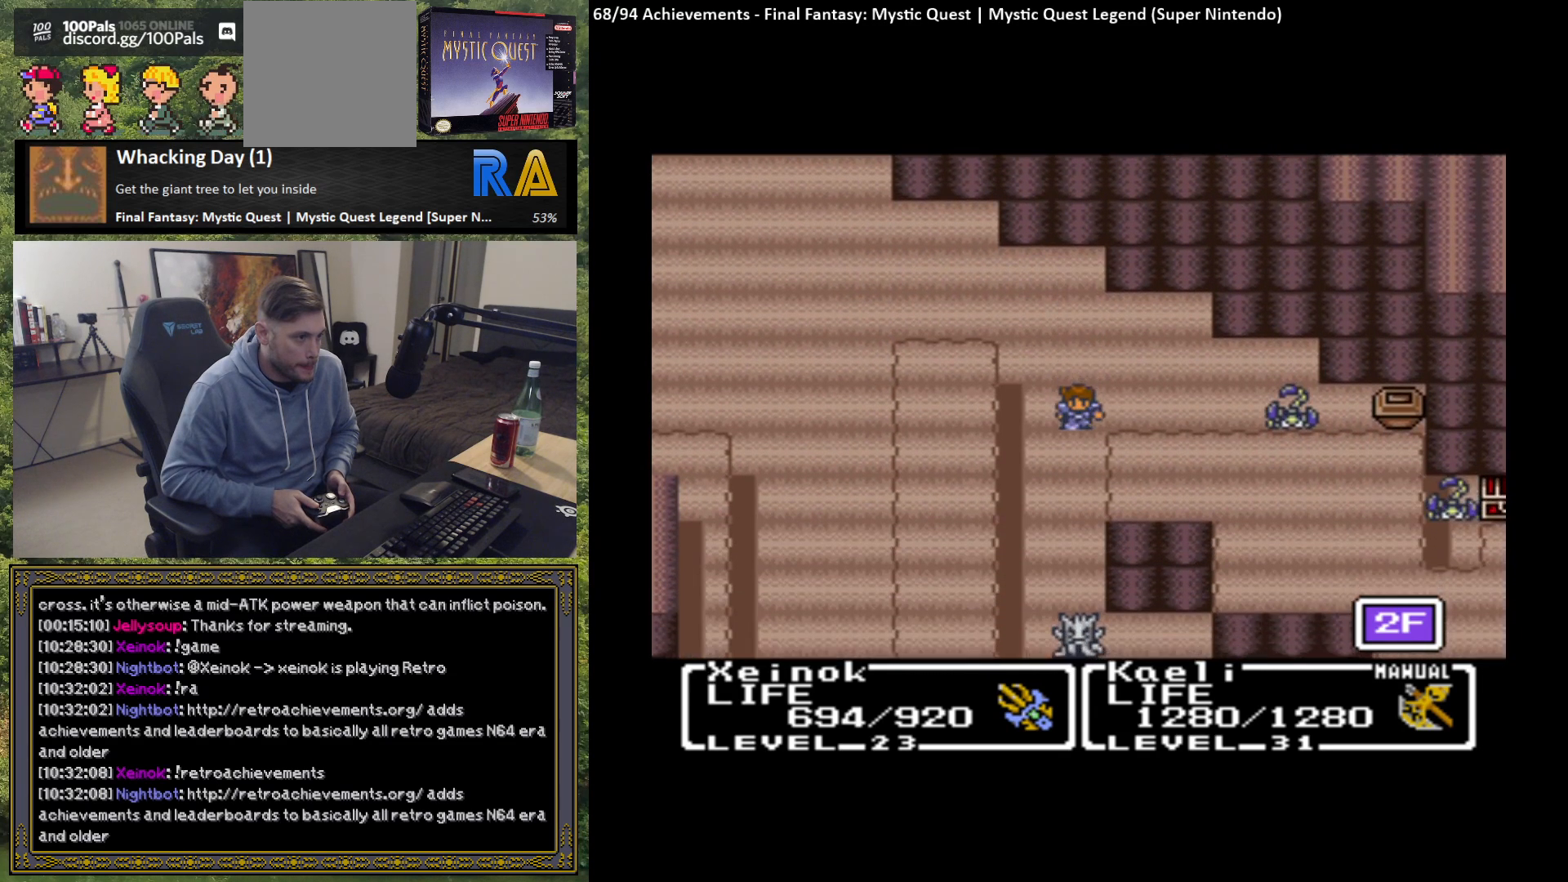
{"buttons": [], "left_stick": "center", "events": [[117, "left_stick", "center"]]}
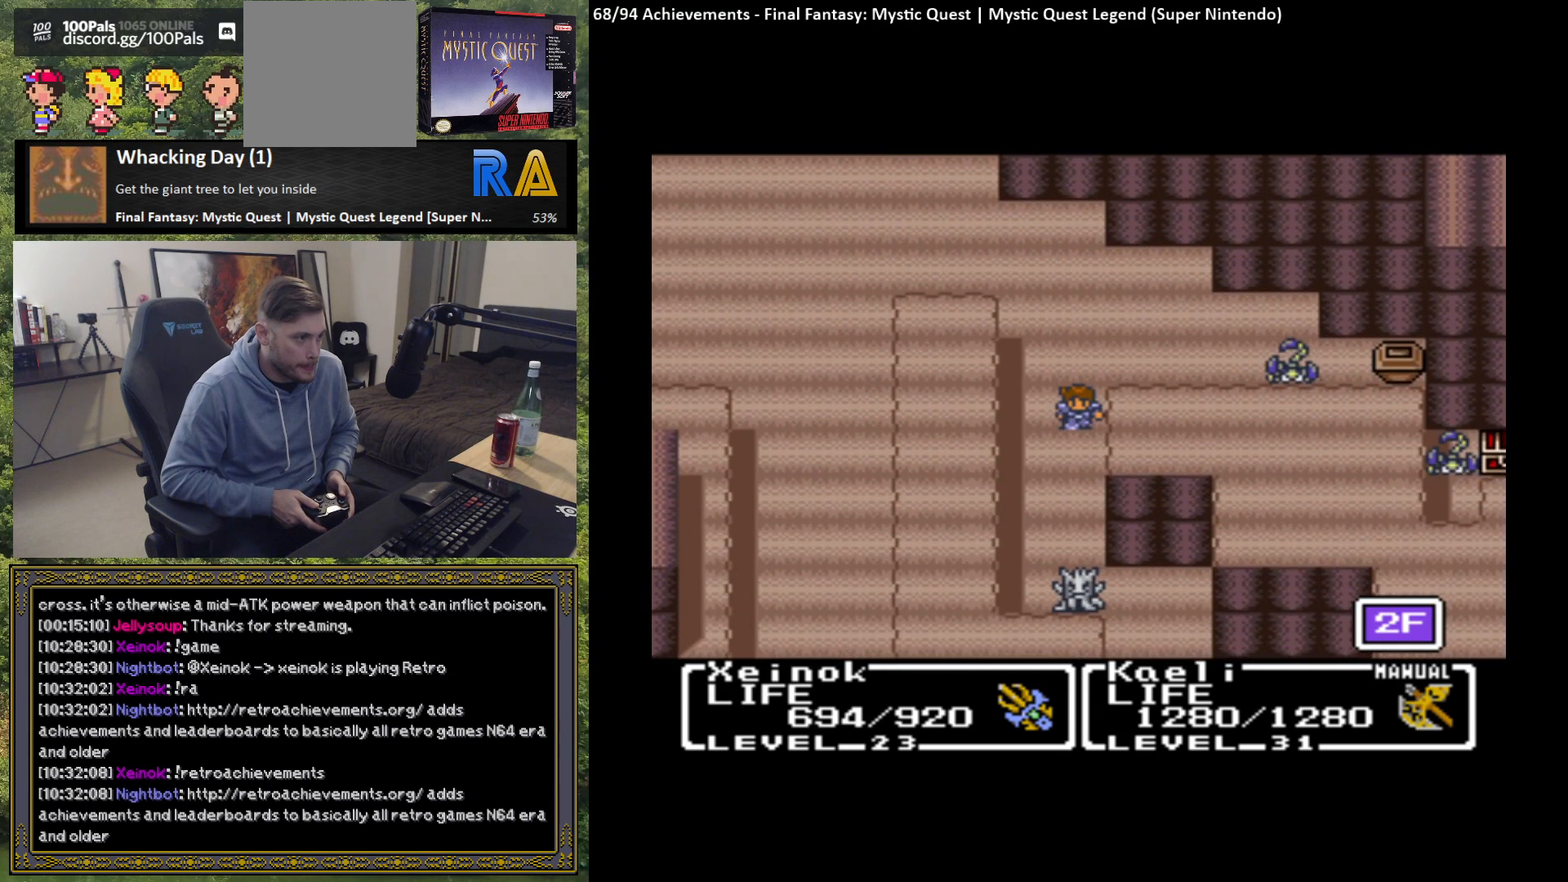
{"buttons": [], "left_stick": "right", "events": [[50, "left_stick", "down"], [367, "left_stick", "center"], [483, "left_stick", "right"]]}
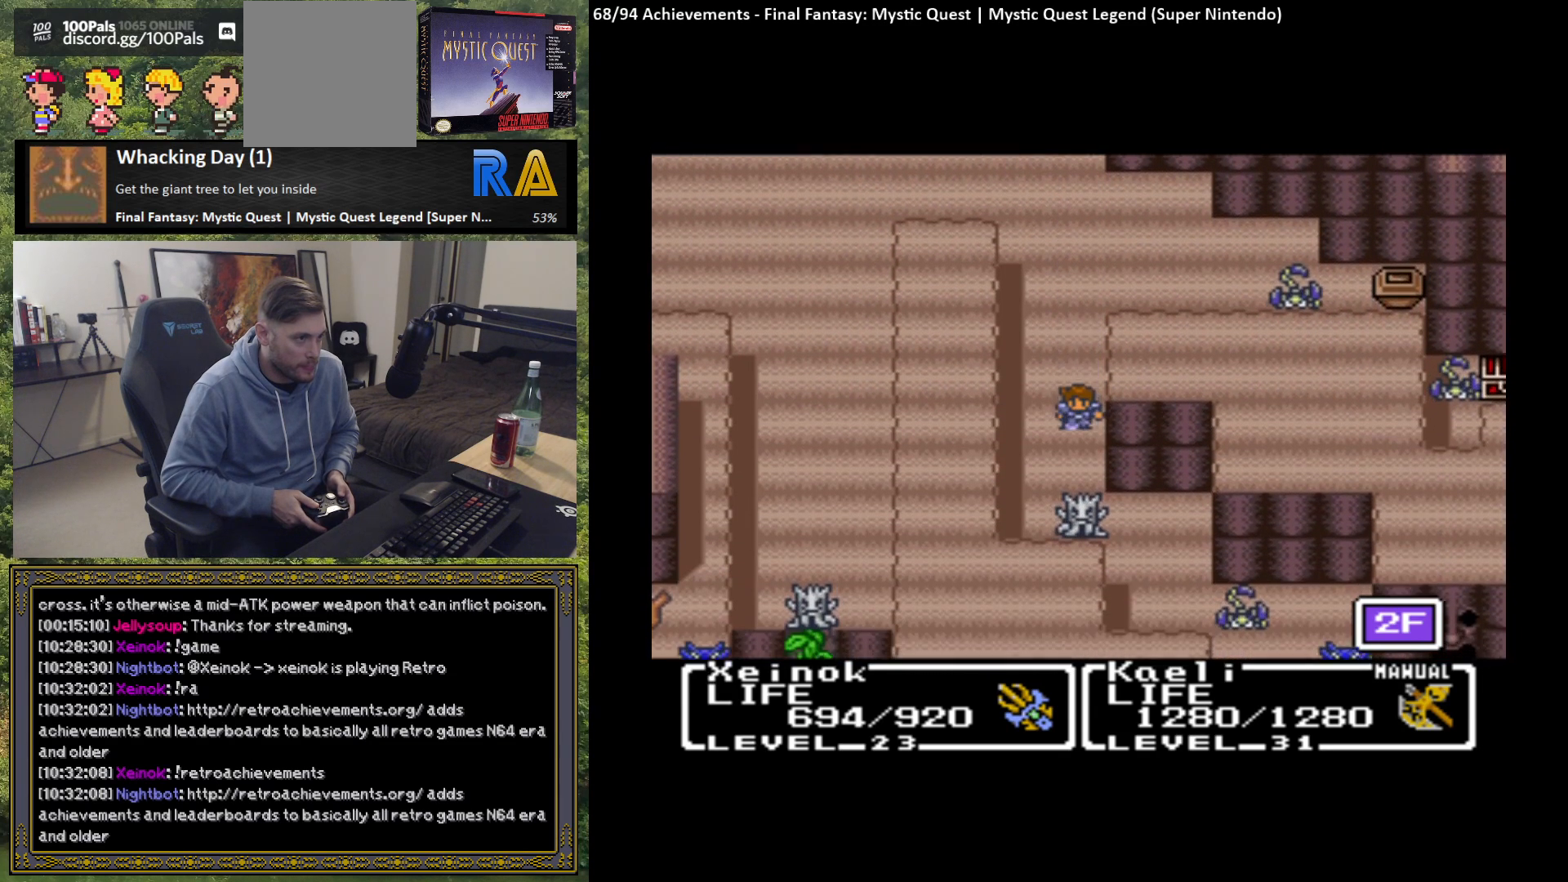
{"buttons": [], "left_stick": "center", "events": [[217, "left_stick", "center"]]}